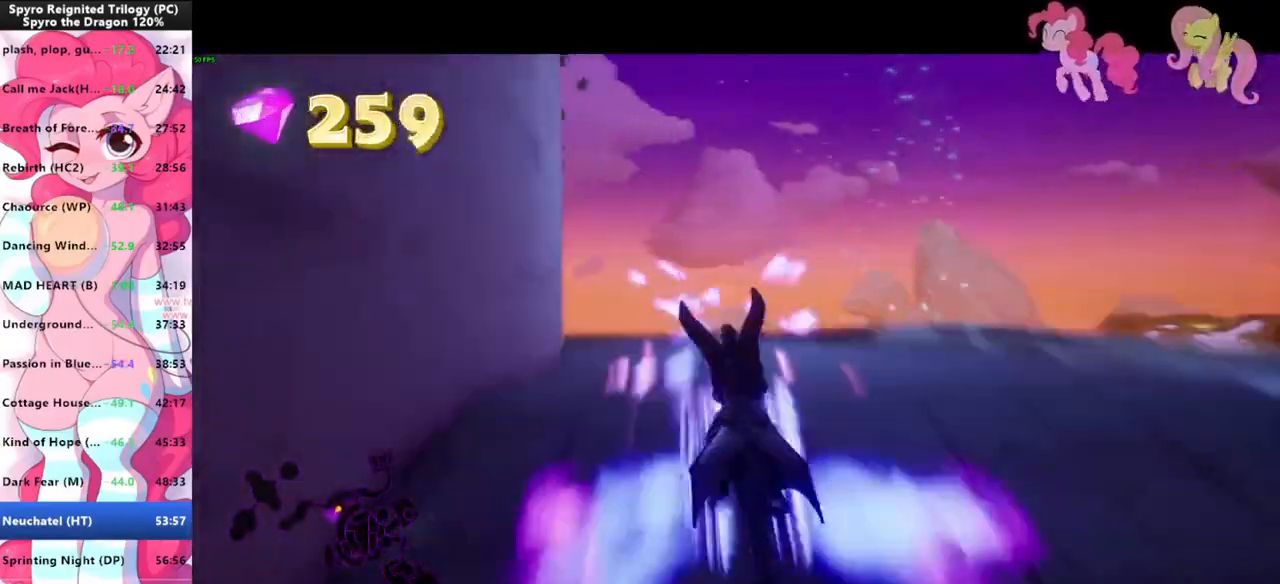
Gameplay with keyboard and mouse; each line is a JSON object with the keys and mouse buttons held at the frame after it. "events" lists presses ("down") and releases ("up") of "1", "3", "a", "d", "e", "f", "g", "q", "s", "shift", "space", "tab", "w", "mouse_left", "mouse_wheel" and "mouse_right" between this image and that frame as [ms after this image, input, new state], when the widget could be followed in between. "mouse_left", "mouse_wheel", "mouse_right" = the "left", "wheel", "right" buttons of the "mouse" list. No other keys are recorded. "wheel" means that the mouse wheel is clicked or scrolled. "mouse_move" is the direction in which the mouse moves at that frame (one of eight, or "still"), when it could be read.
{"keys": ["shift"], "mouse": [], "mouse_move": "left", "events": []}
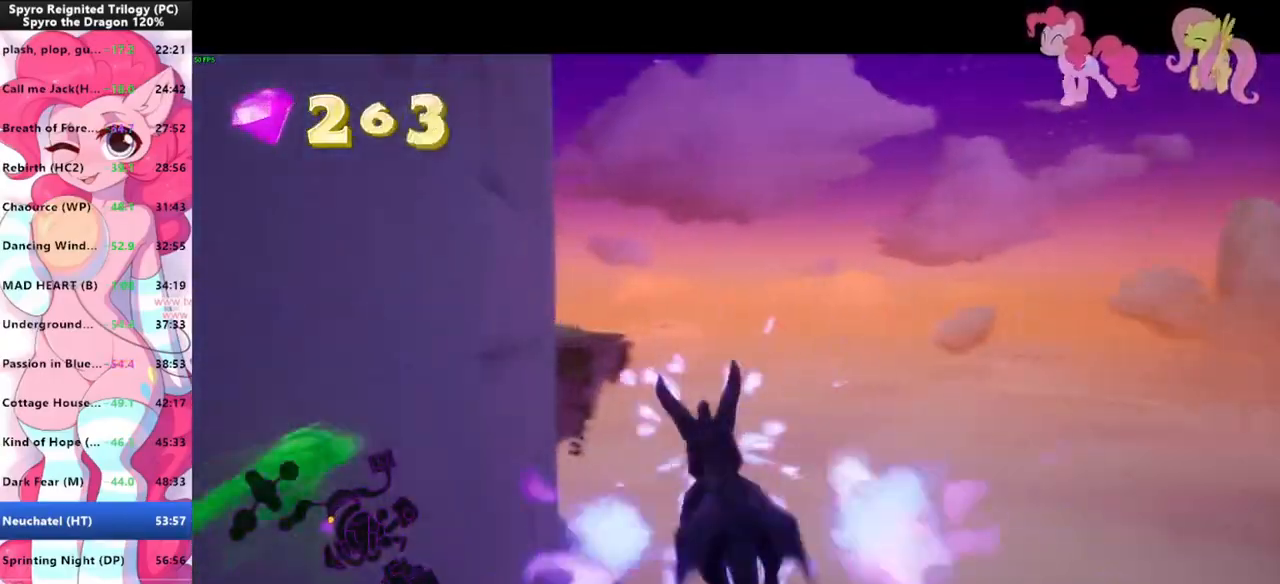
{"keys": ["shift"], "mouse": [], "mouse_move": "still", "events": [[67, "space", "down"], [433, "space", "up"]]}
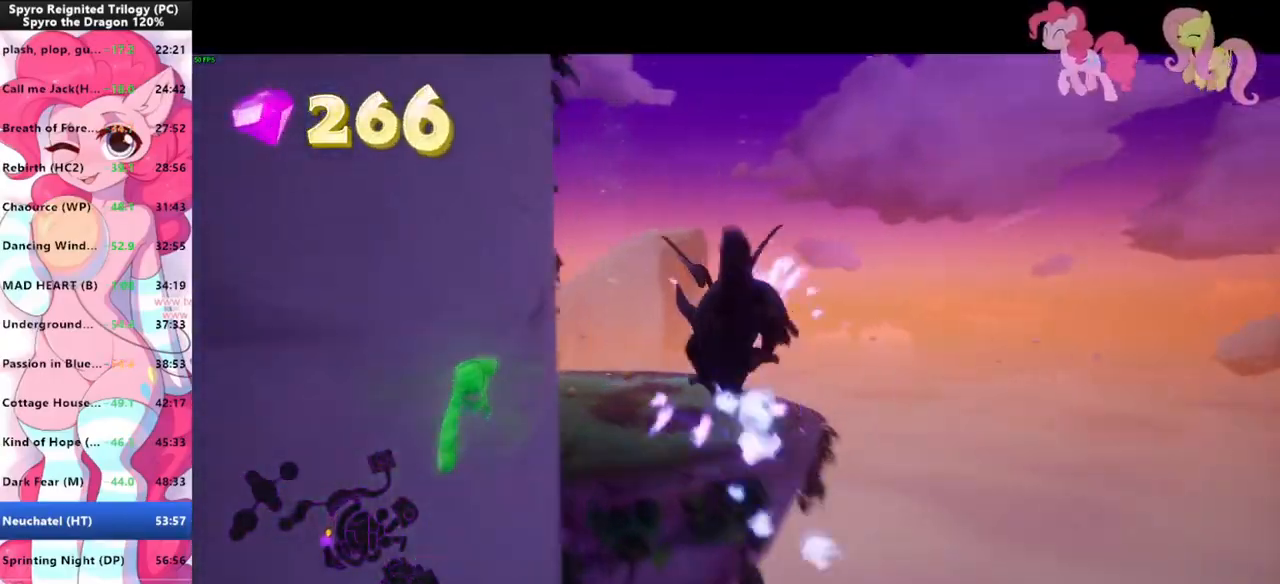
{"keys": ["shift"], "mouse": [], "mouse_move": "still", "events": []}
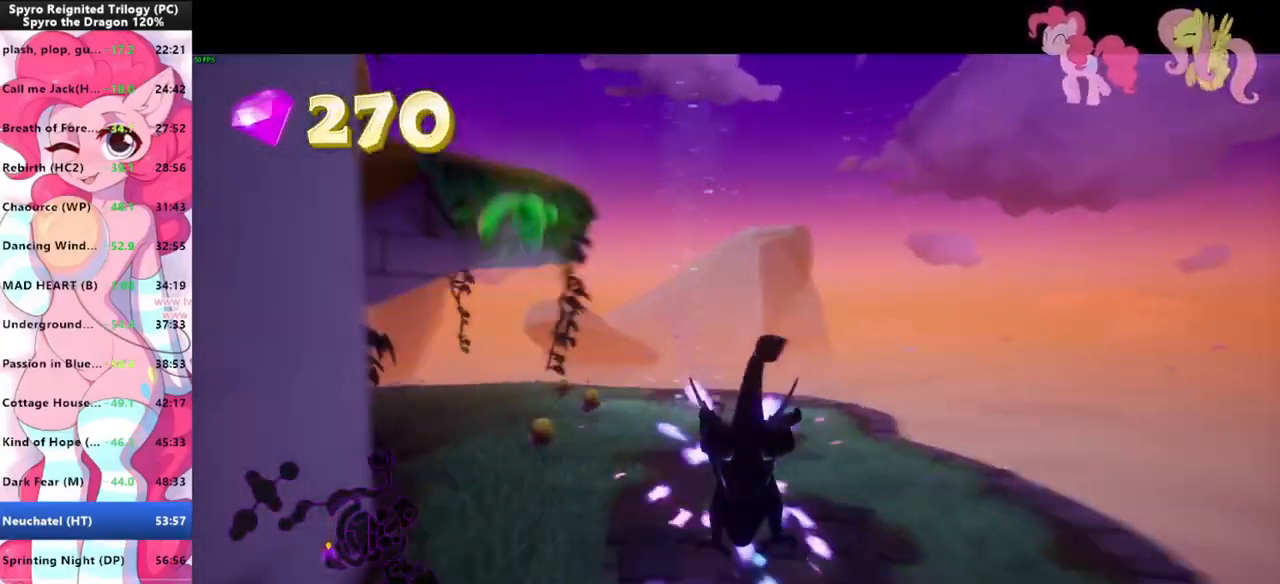
{"keys": ["w"], "mouse": [], "mouse_move": "left", "events": [[167, "w", "down"], [233, "shift", "up"]]}
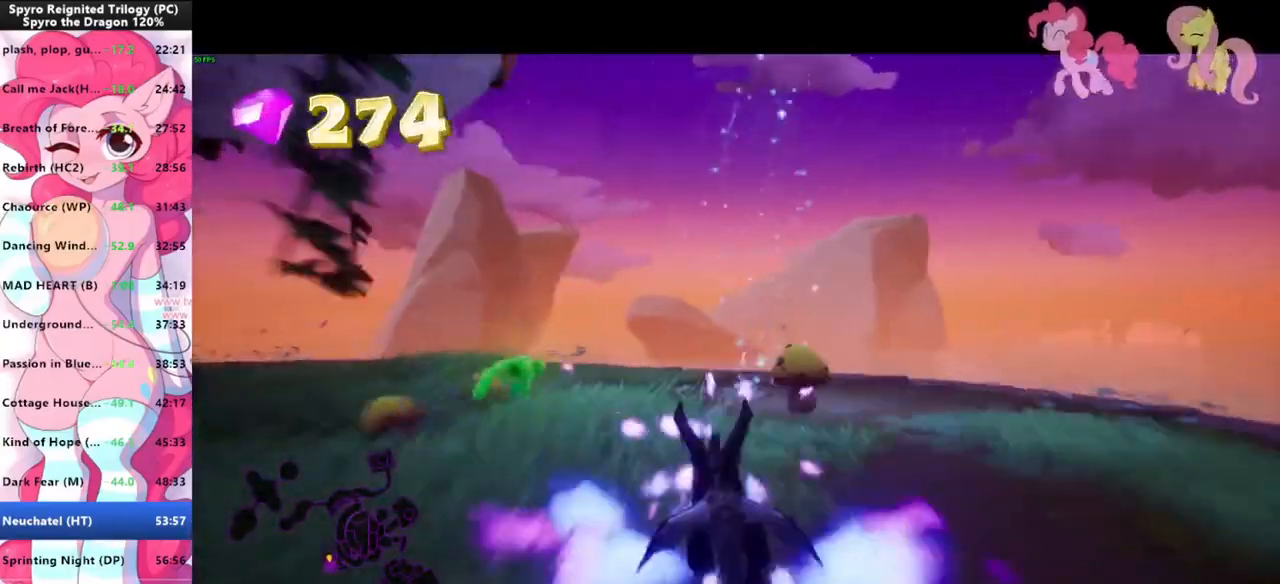
{"keys": ["shift", "w"], "mouse": [], "mouse_move": "still", "events": [[233, "shift", "down"]]}
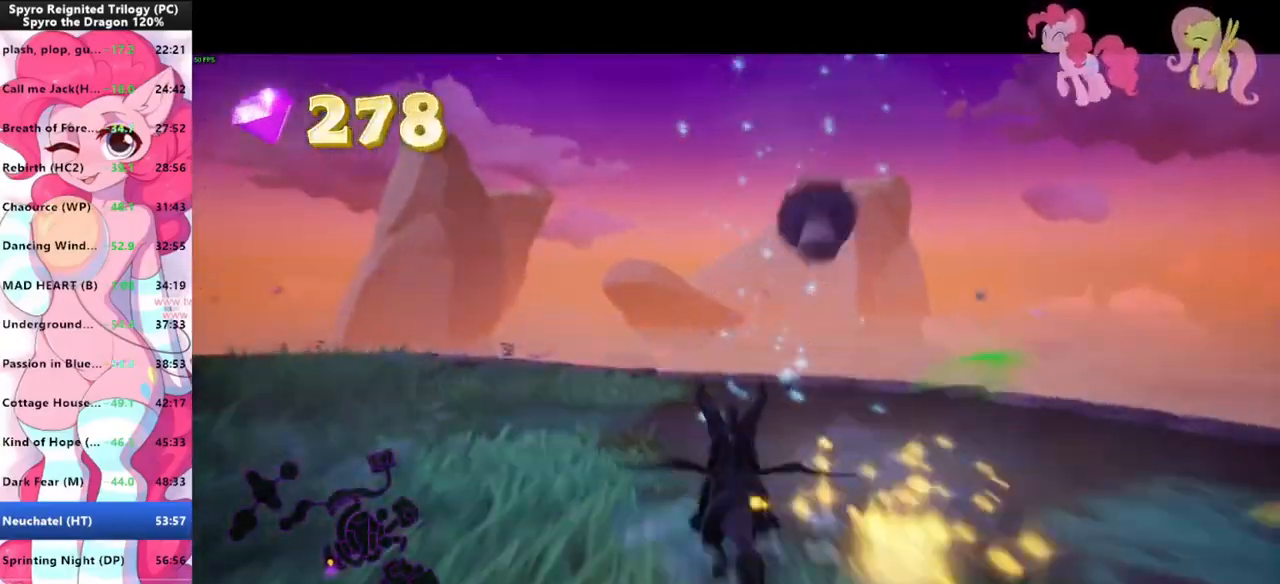
{"keys": [], "mouse": [], "mouse_move": "left", "events": [[167, "shift", "up"], [200, "w", "up"]]}
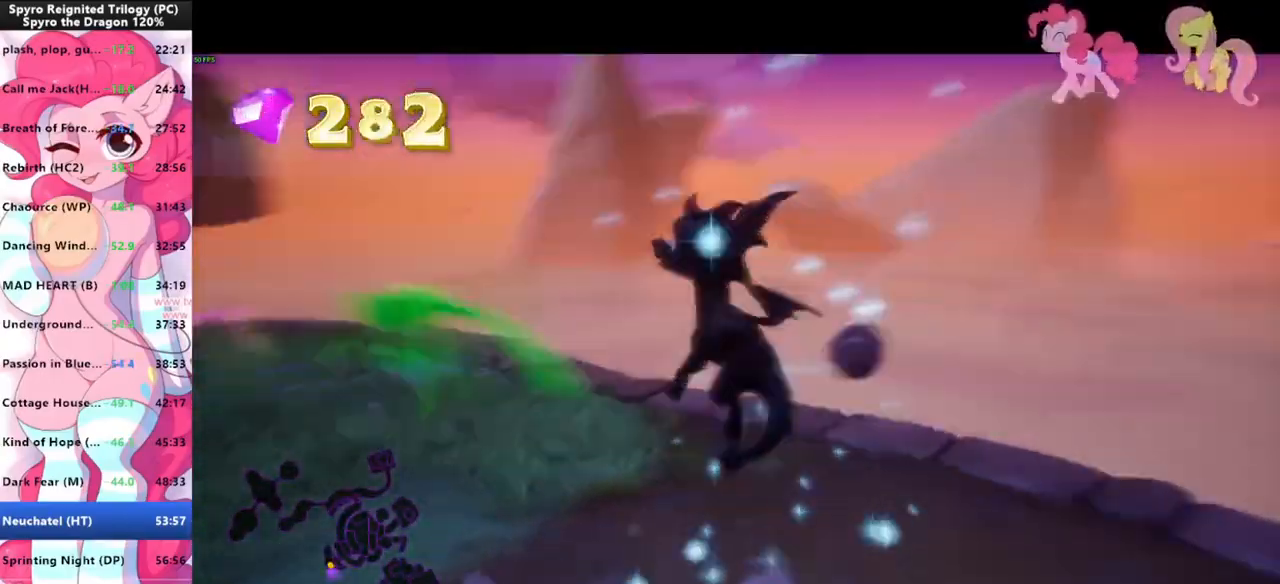
{"keys": [], "mouse": [], "mouse_move": "left", "events": []}
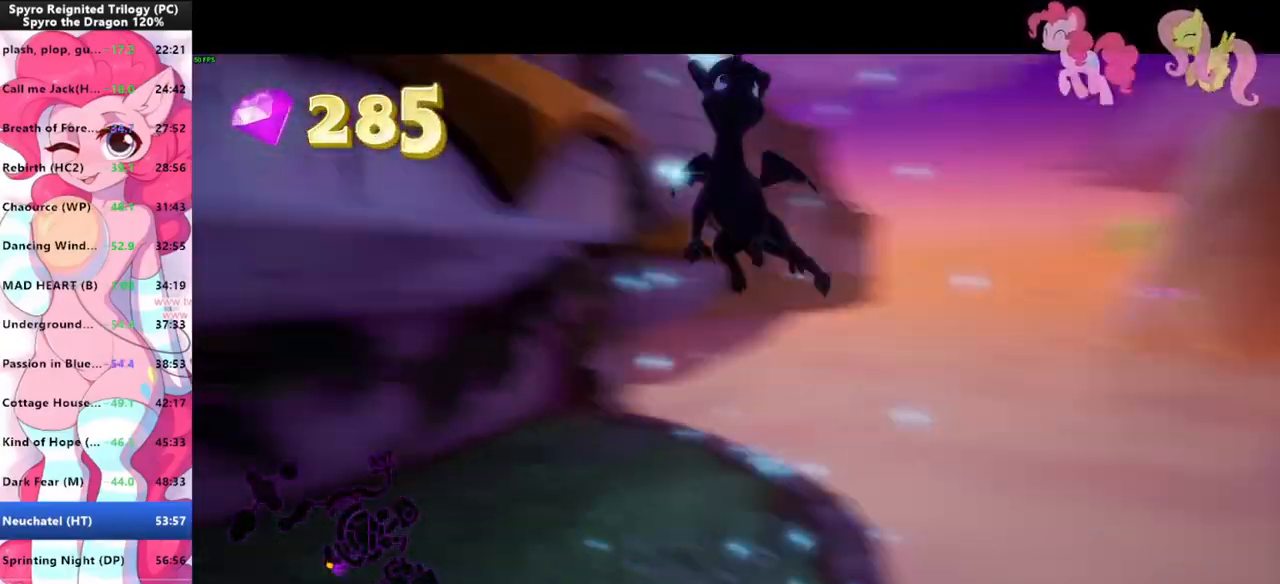
{"keys": ["w"], "mouse": [], "mouse_move": "still", "events": [[467, "w", "down"]]}
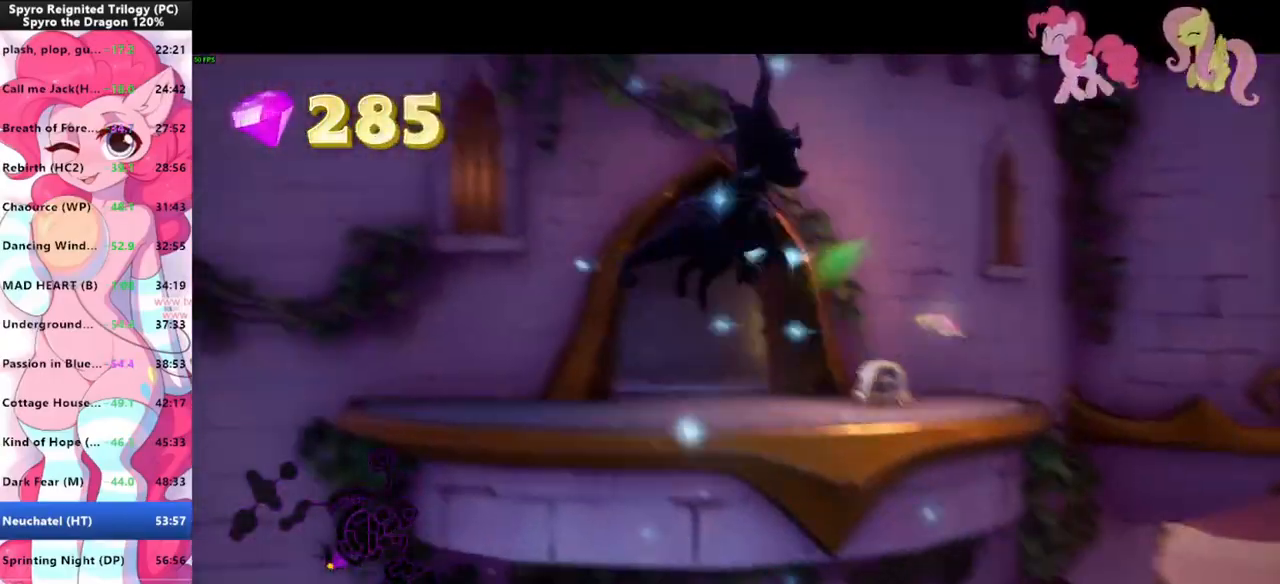
{"keys": [], "mouse": [], "mouse_move": "still", "events": [[500, "w", "up"]]}
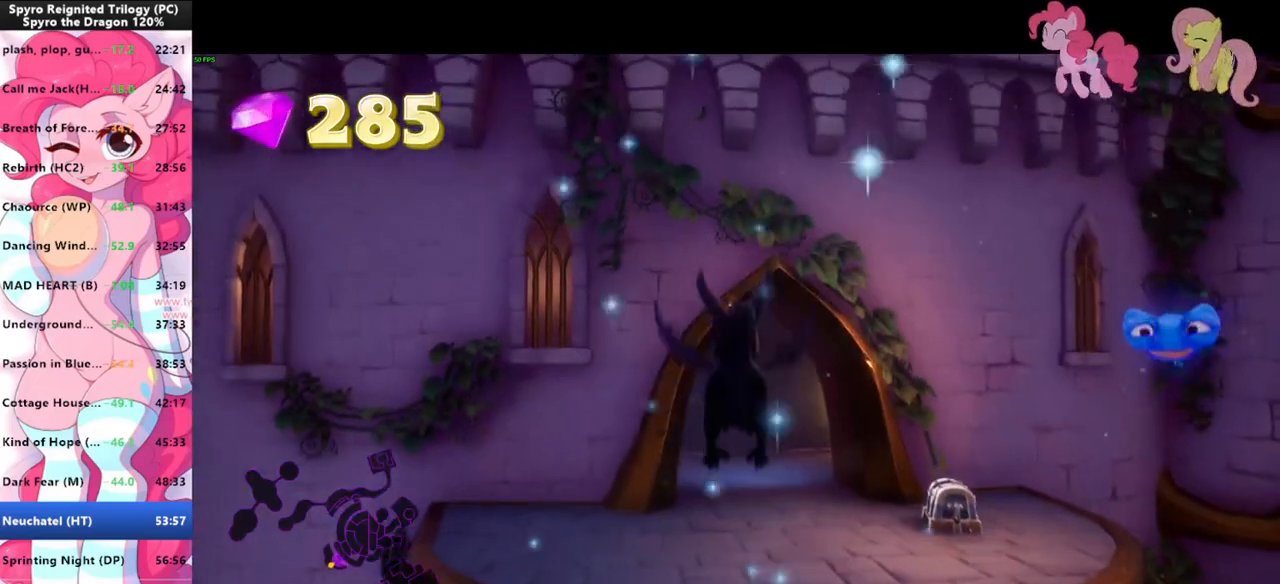
{"keys": ["shift"], "mouse": [], "mouse_move": "still", "events": [[267, "shift", "down"]]}
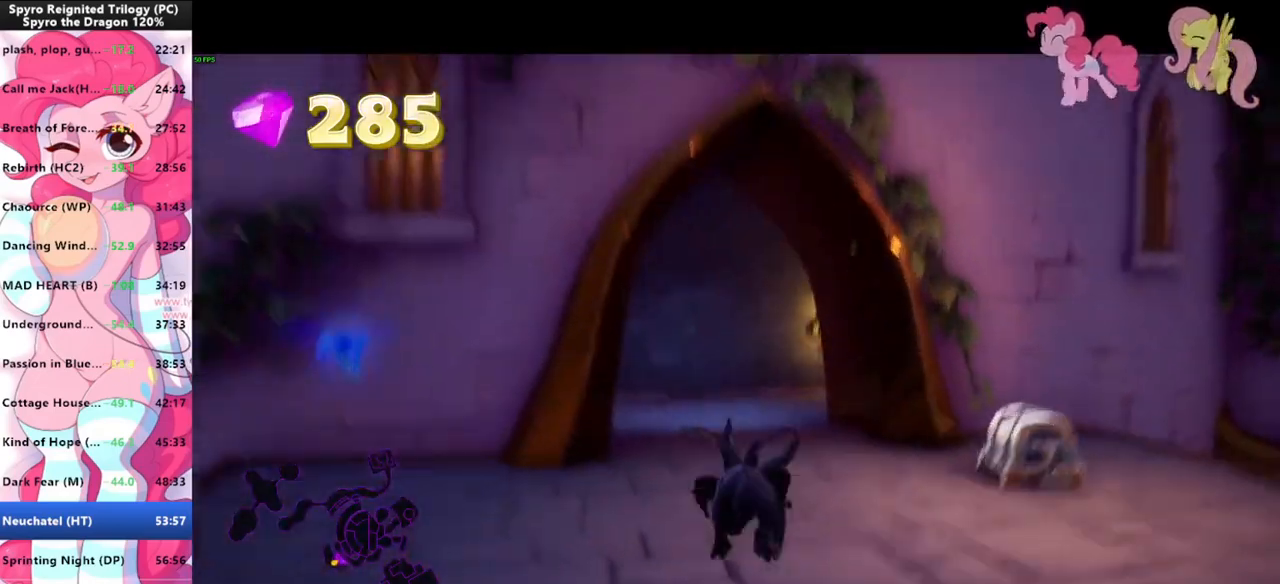
{"keys": ["shift"], "mouse": [], "mouse_move": "still", "events": []}
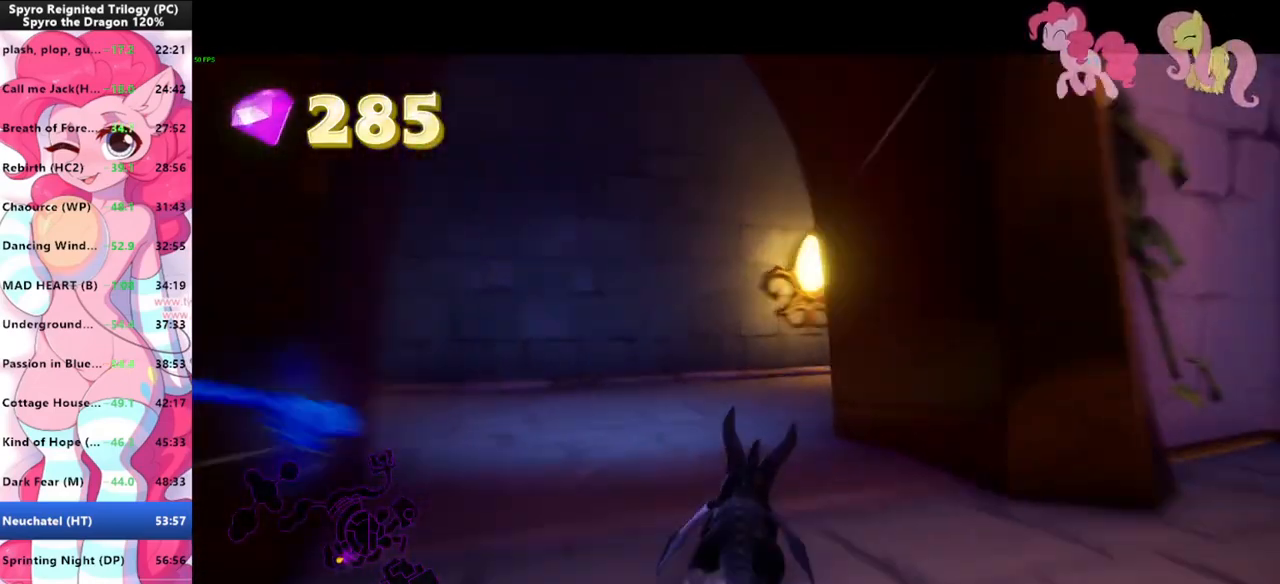
{"keys": ["d", "shift"], "mouse": [], "mouse_move": "right", "events": [[433, "d", "down"]]}
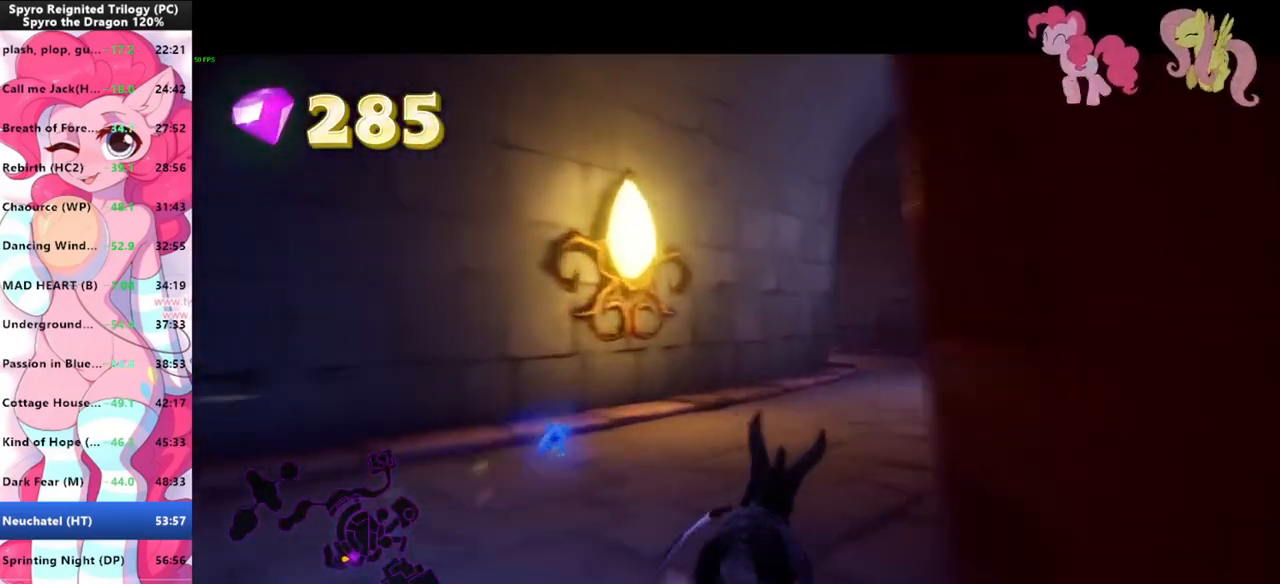
{"keys": ["shift"], "mouse": [], "mouse_move": "still", "events": [[133, "d", "up"]]}
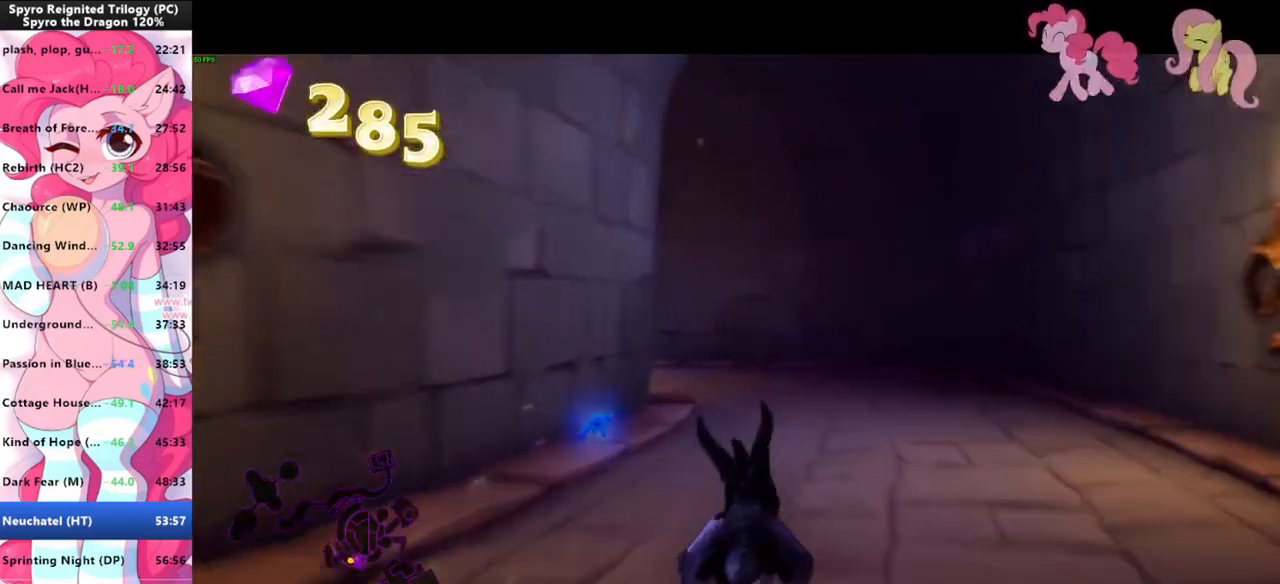
{"keys": ["shift"], "mouse": [], "mouse_move": "still", "events": []}
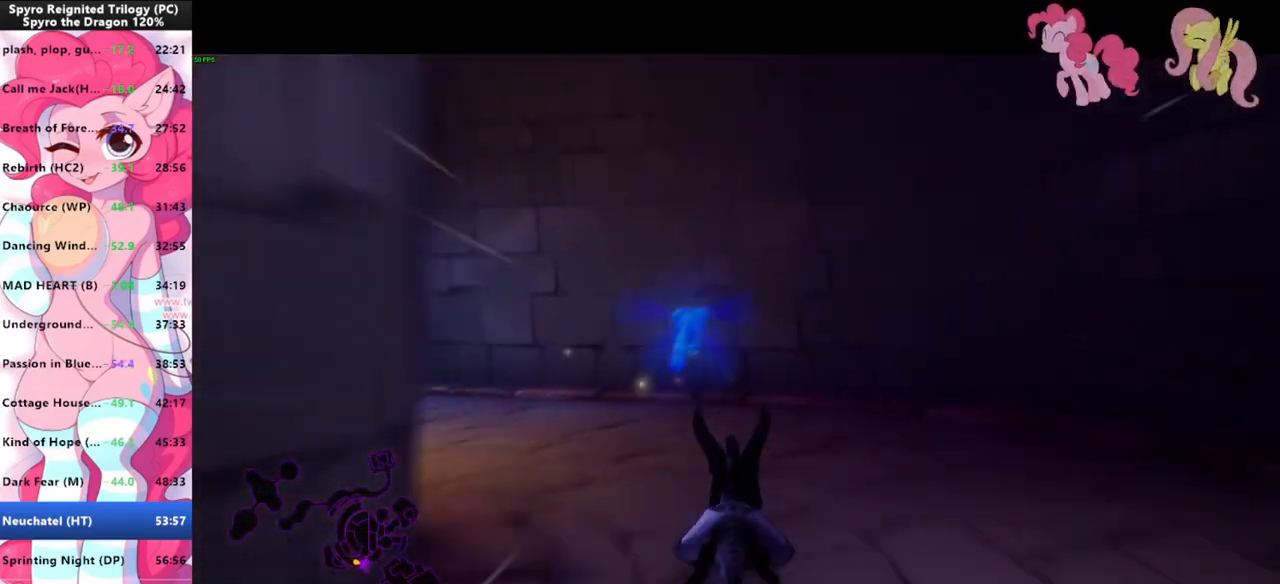
{"keys": ["shift"], "mouse": [], "mouse_move": "left", "events": []}
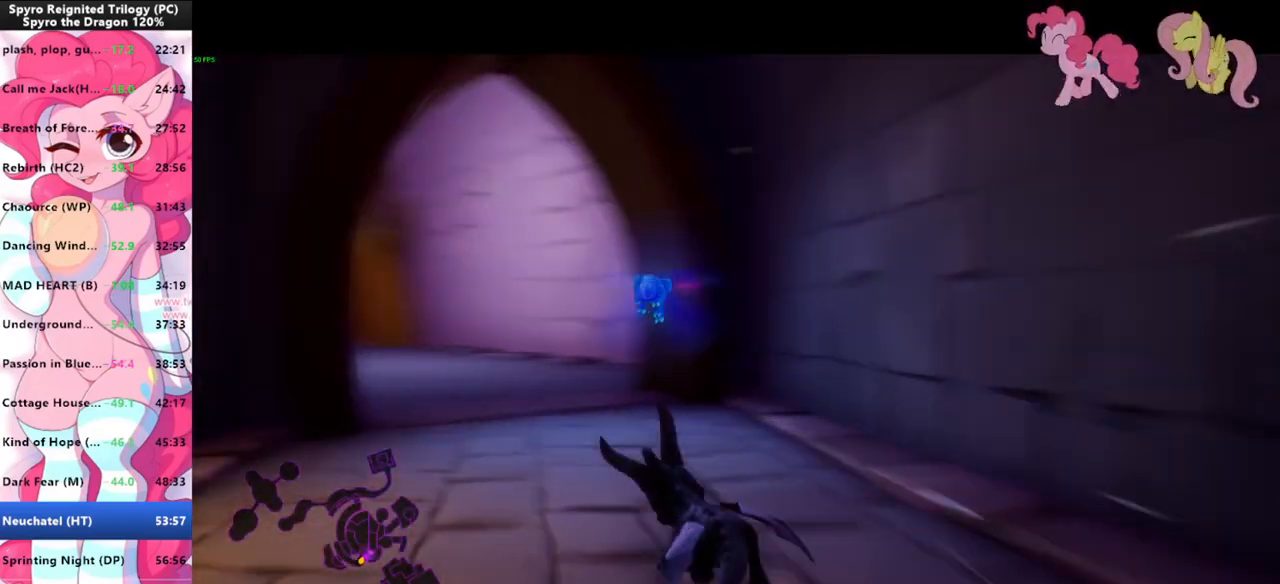
{"keys": ["shift"], "mouse": [], "mouse_move": "left", "events": []}
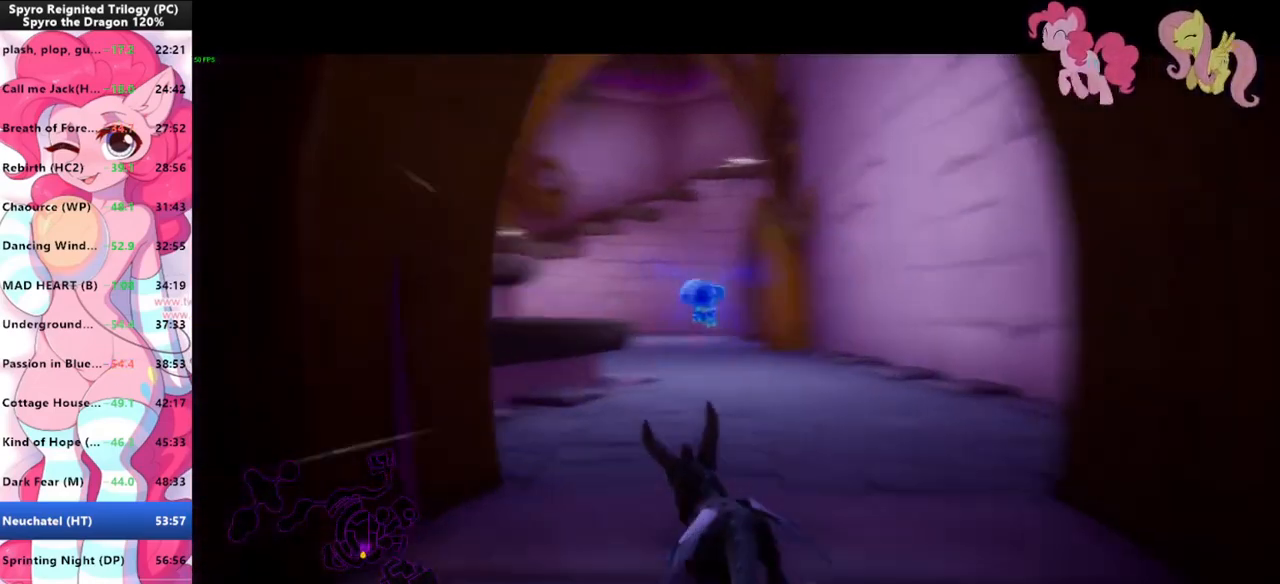
{"keys": ["a", "w"], "mouse": [], "mouse_move": "left", "events": [[200, "space", "down"], [300, "shift", "up"], [300, "w", "down"], [467, "a", "down"], [467, "space", "up"]]}
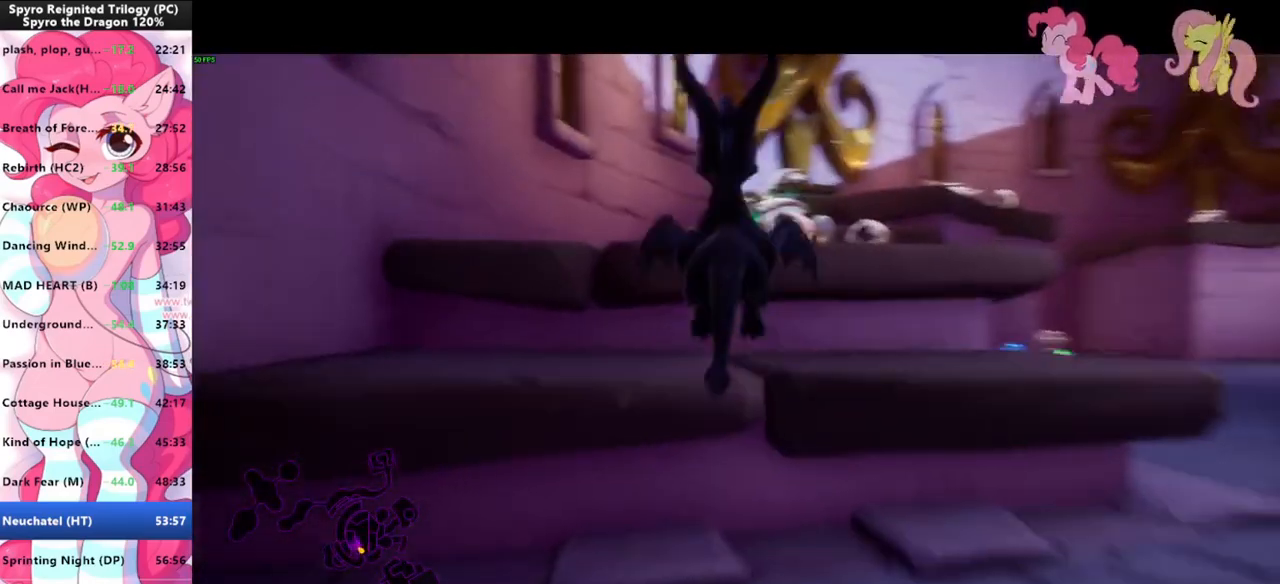
{"keys": ["space", "w"], "mouse": [], "mouse_move": "still", "events": [[67, "space", "down"], [267, "a", "up"], [267, "space", "up"], [367, "space", "down"]]}
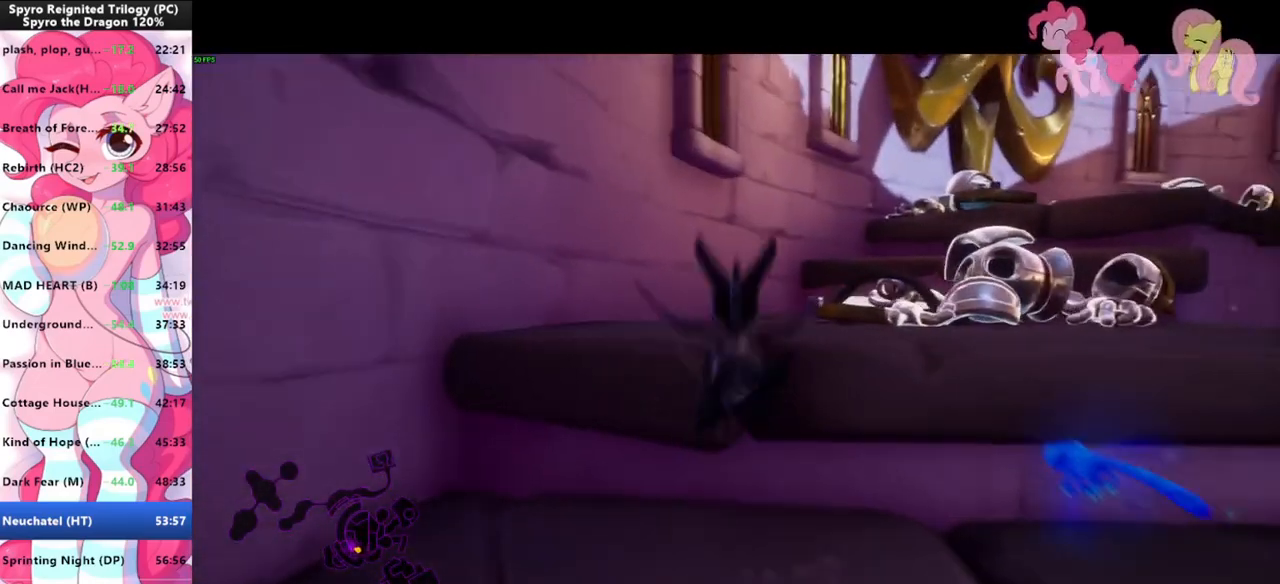
{"keys": ["shift", "w"], "mouse": [], "mouse_move": "right", "events": [[33, "shift", "down"], [33, "space", "up"]]}
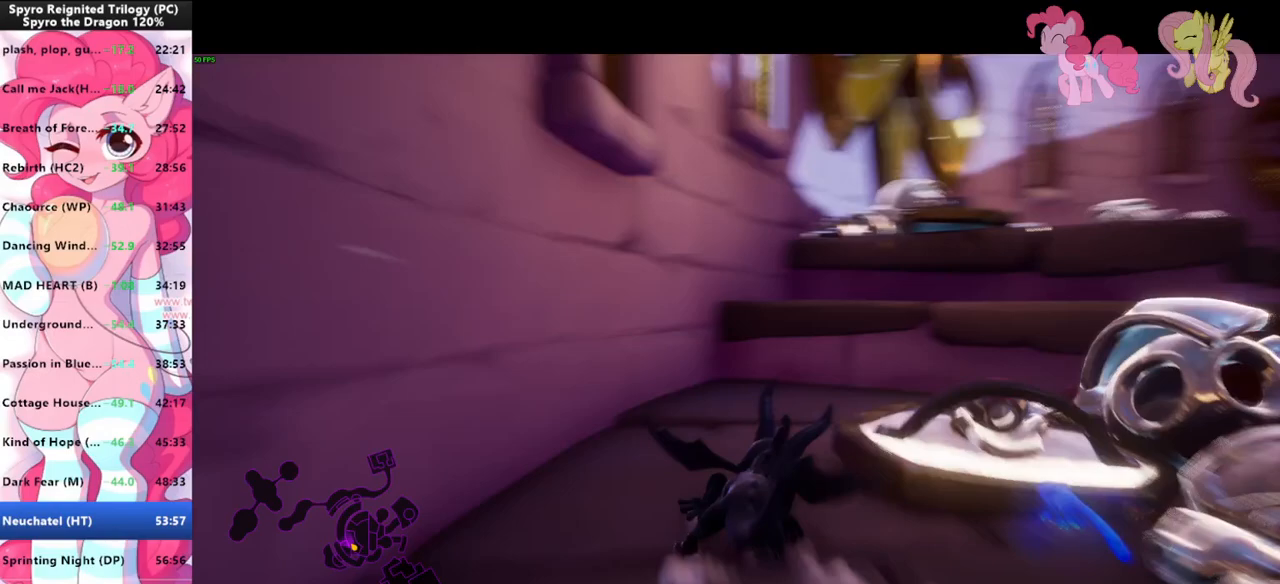
{"keys": ["space", "w"], "mouse": [], "mouse_move": "right", "events": [[133, "space", "down"], [200, "shift", "up"], [367, "space", "up"], [467, "space", "down"]]}
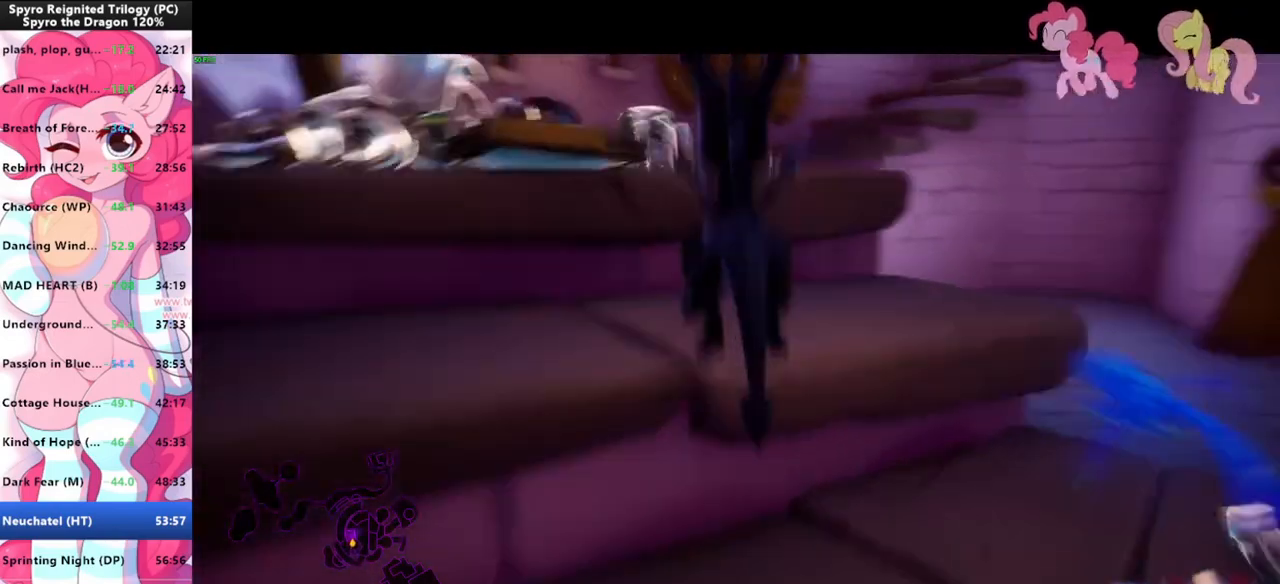
{"keys": ["w"], "mouse": [], "mouse_move": "still", "events": [[133, "space", "up"], [300, "space", "down"], [500, "space", "up"]]}
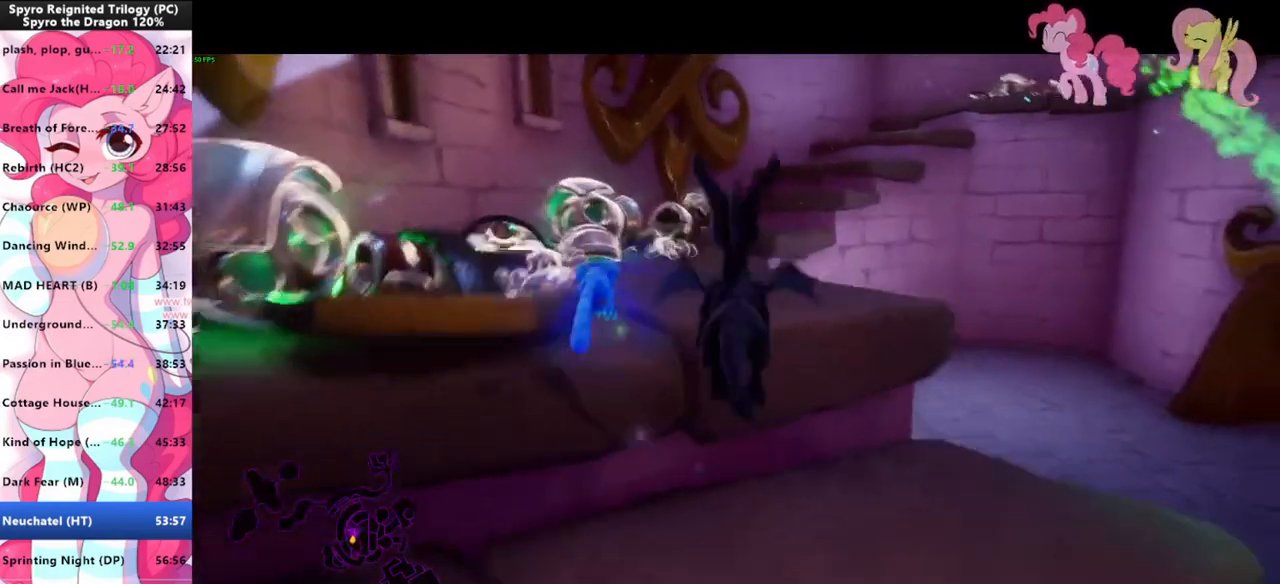
{"keys": ["shift", "w"], "mouse": [], "mouse_move": "still", "events": [[33, "shift", "down"]]}
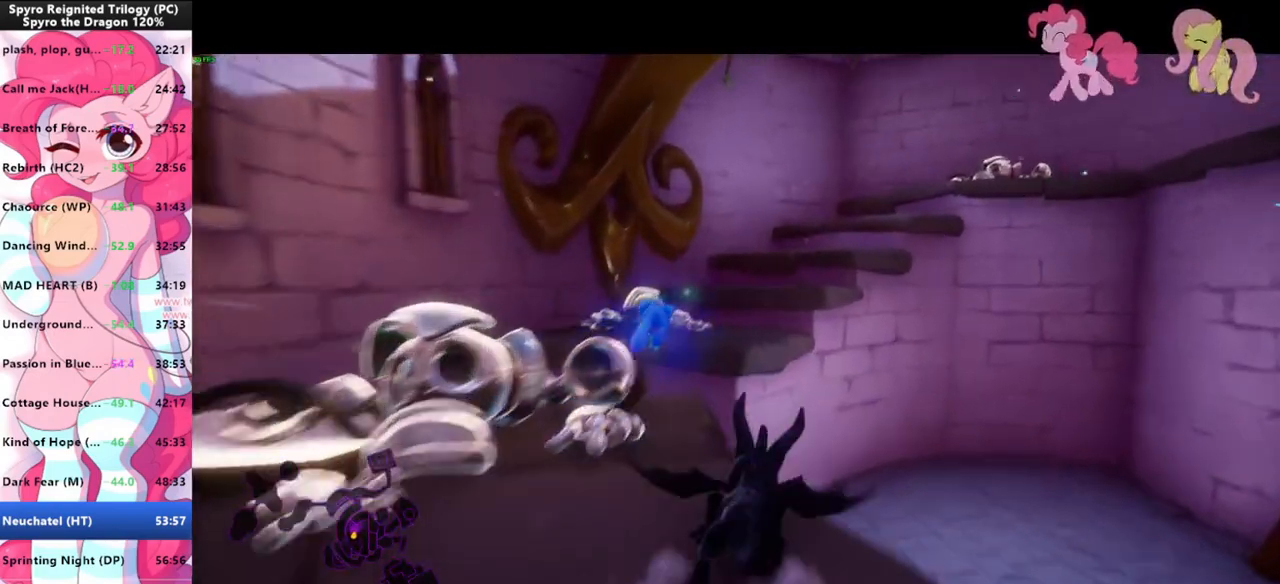
{"keys": ["shift", "w"], "mouse": [], "mouse_move": "still", "events": [[100, "space", "down"], [467, "space", "up"]]}
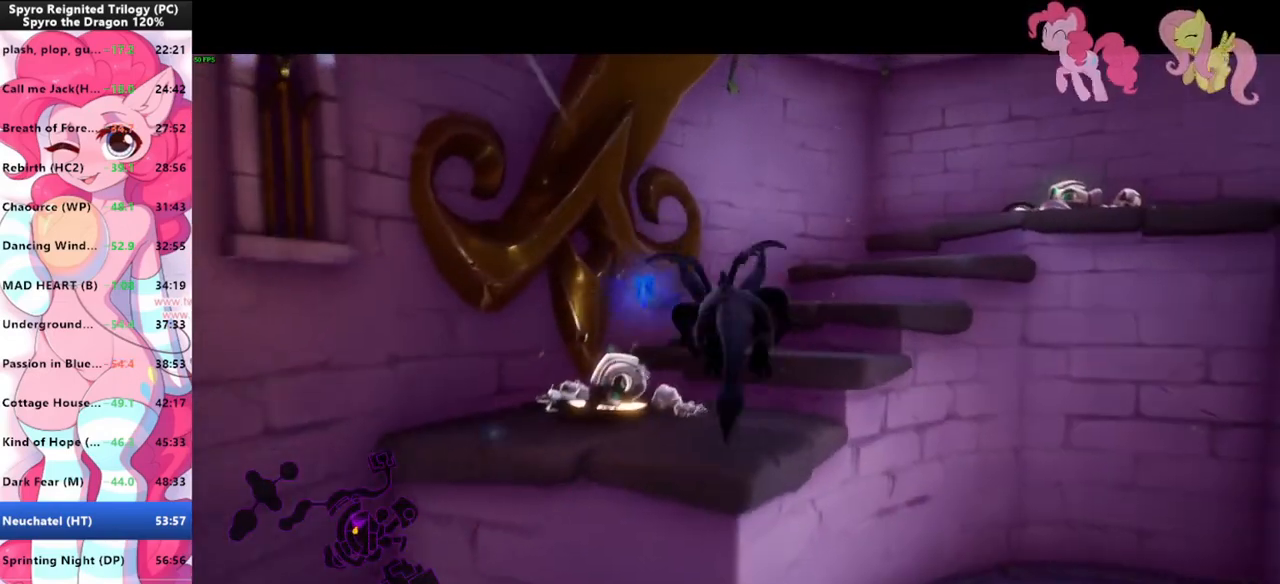
{"keys": ["w"], "mouse": [], "mouse_move": "still", "events": [[33, "shift", "up"], [67, "space", "down"], [433, "space", "up"]]}
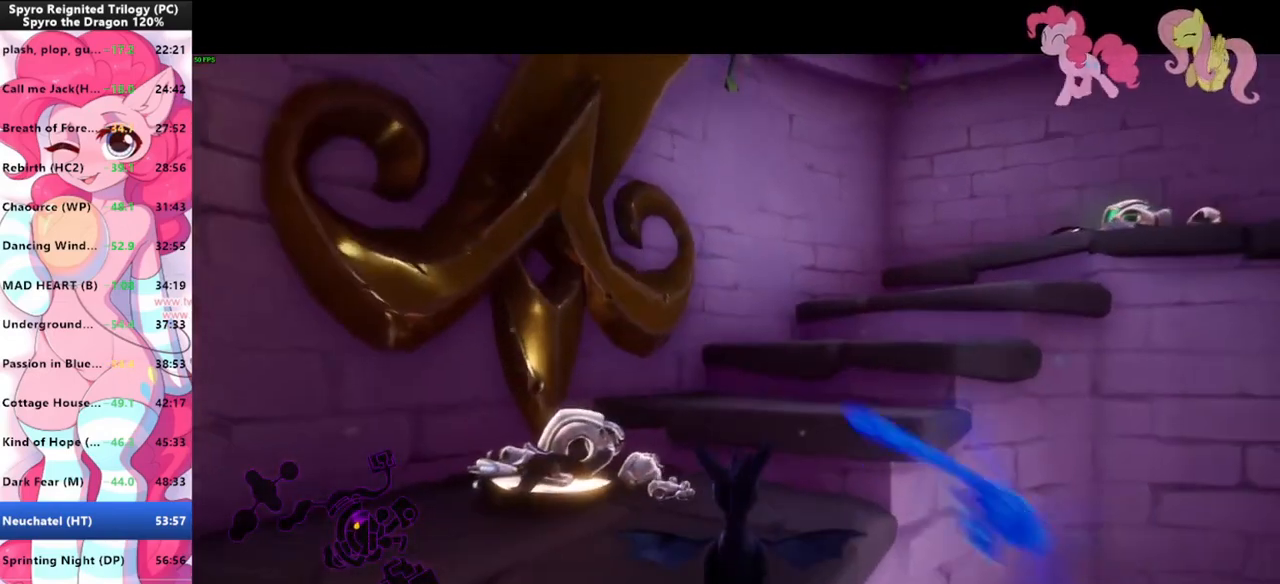
{"keys": ["space", "w"], "mouse": [], "mouse_move": "right", "events": [[133, "shift", "down"], [400, "shift", "up"], [400, "space", "down"]]}
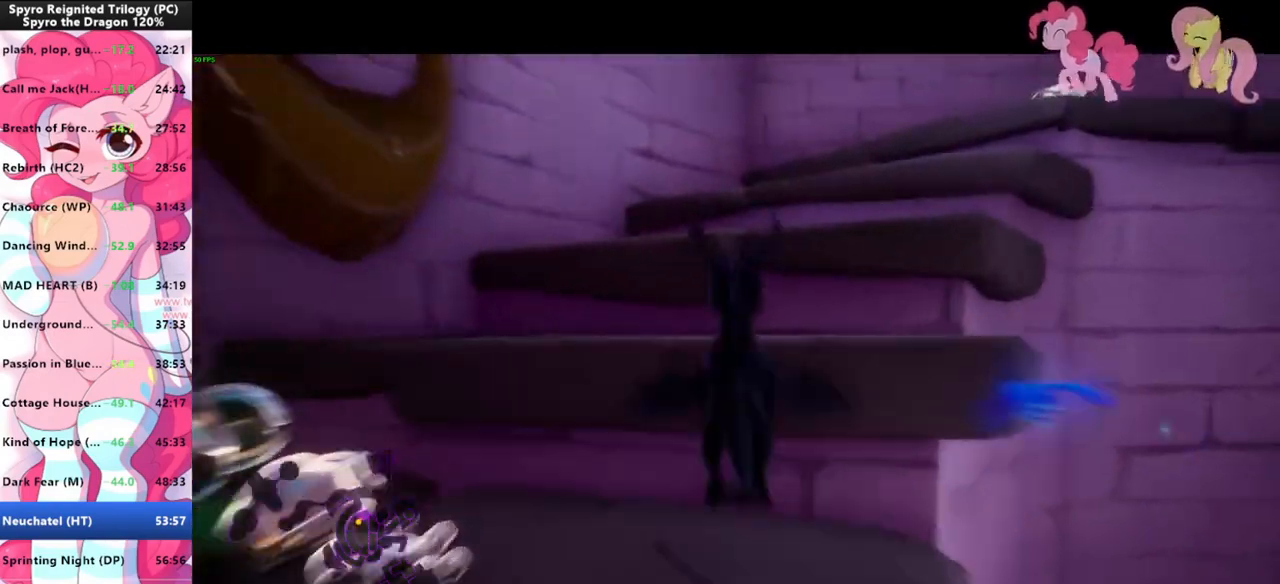
{"keys": ["space", "w"], "mouse": [], "mouse_move": "right", "events": [[100, "space", "up"], [200, "space", "down"], [300, "a", "down"], [300, "space", "up"], [400, "space", "down"], [467, "a", "up"]]}
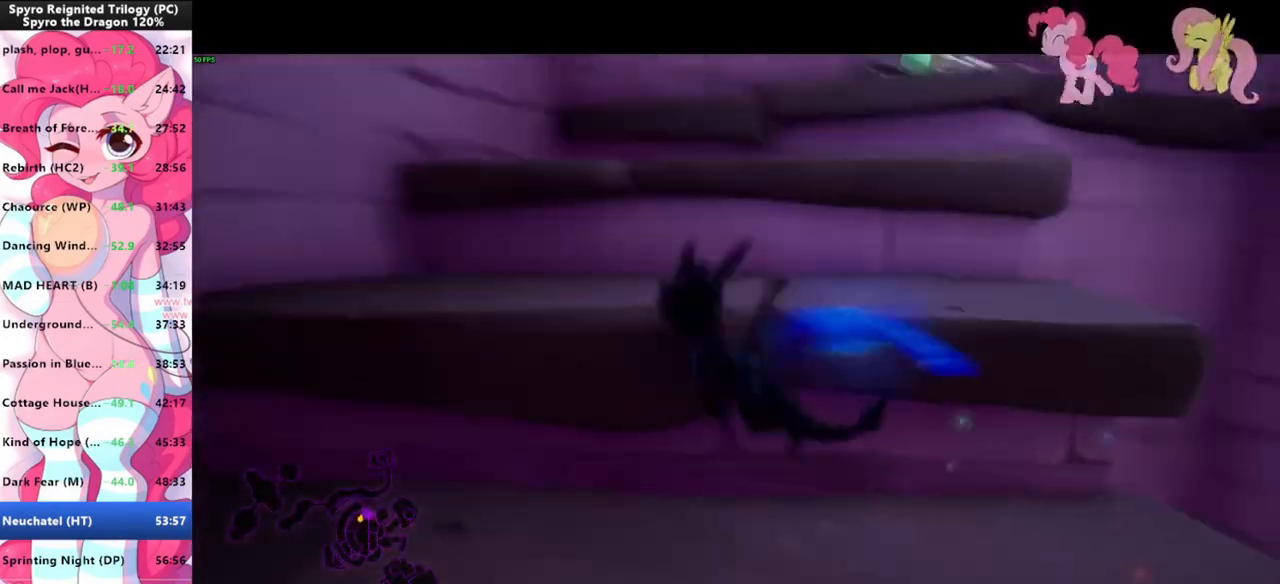
{"keys": ["space", "w"], "mouse": [], "mouse_move": "still", "events": [[67, "space", "up"], [133, "space", "down"], [300, "space", "up"], [433, "space", "down"]]}
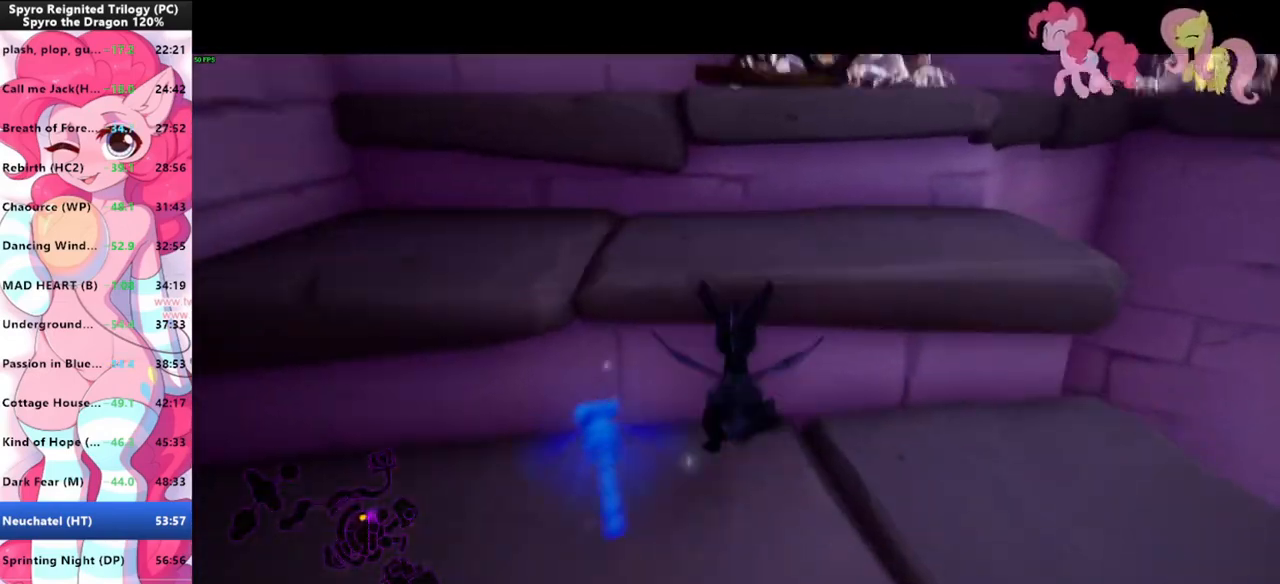
{"keys": ["shift"], "mouse": [], "mouse_move": "right", "events": [[100, "space", "up"], [167, "d", "down"], [333, "shift", "down"], [467, "d", "up"], [467, "w", "up"]]}
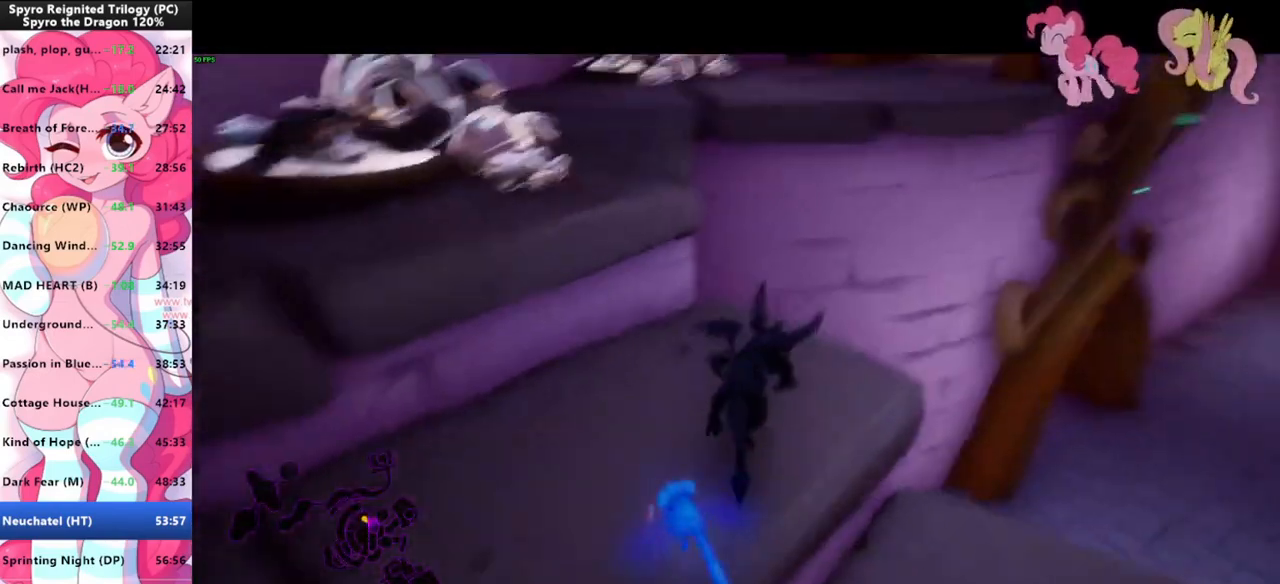
{"keys": ["shift", "space"], "mouse": [], "mouse_move": "still", "events": [[233, "space", "down"]]}